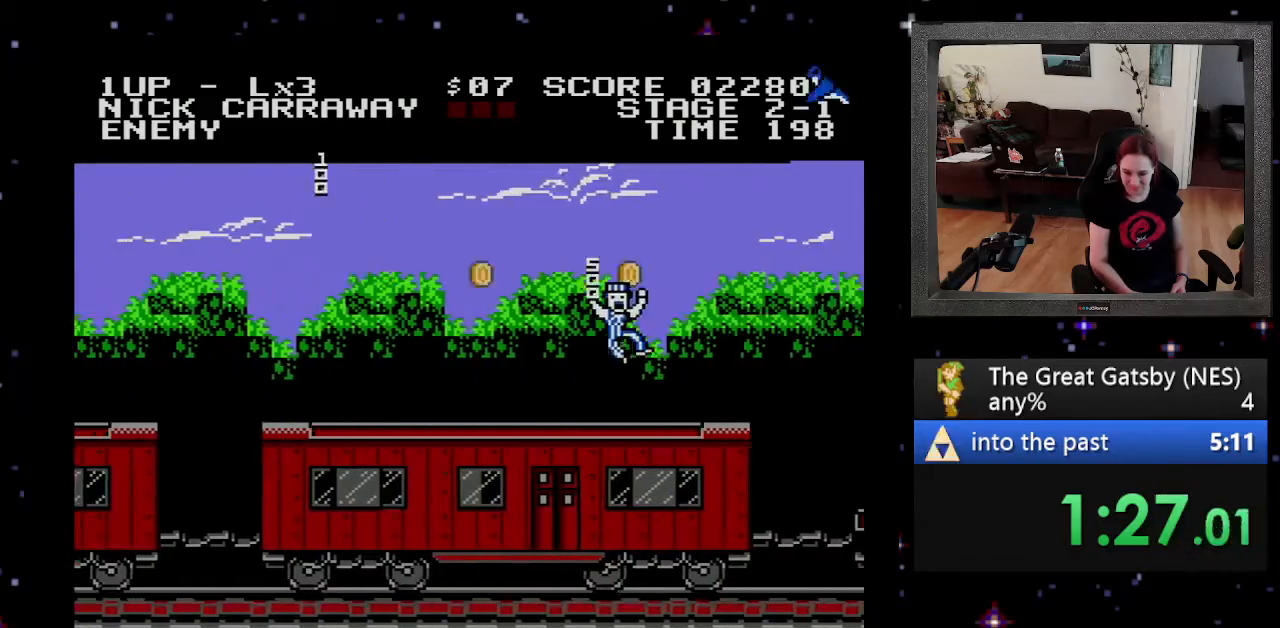
Gameplay with a controller (Nintendo layout); each line is a JSON object with the inputs held at the frame after it. "events" lists button and stick changes between this image and that frame as [ms after this image, input, new state], when the widget could be followed in between. Not read: L3 R3.
{"buttons": [], "events": [[267, "B", "up"], [367, "A", "down"], [433, "DPAD_RIGHT", "up"], [500, "A", "up"]]}
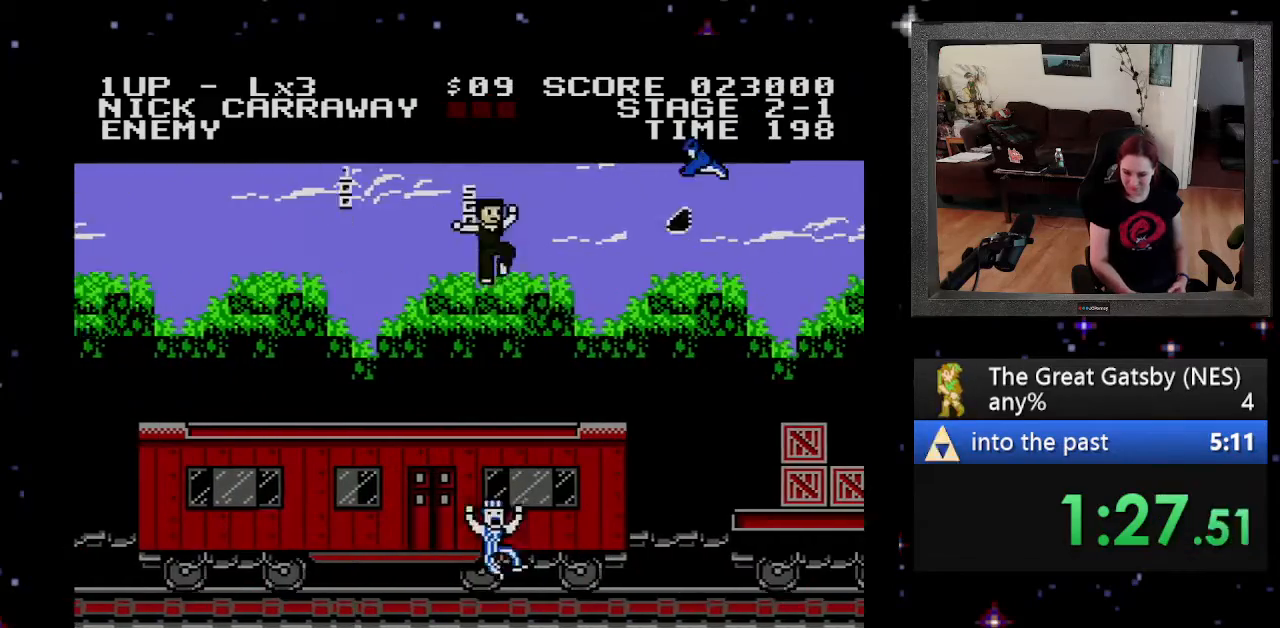
{"buttons": ["B"], "events": [[233, "DPAD_RIGHT", "down"], [300, "DPAD_RIGHT", "up"], [500, "B", "down"]]}
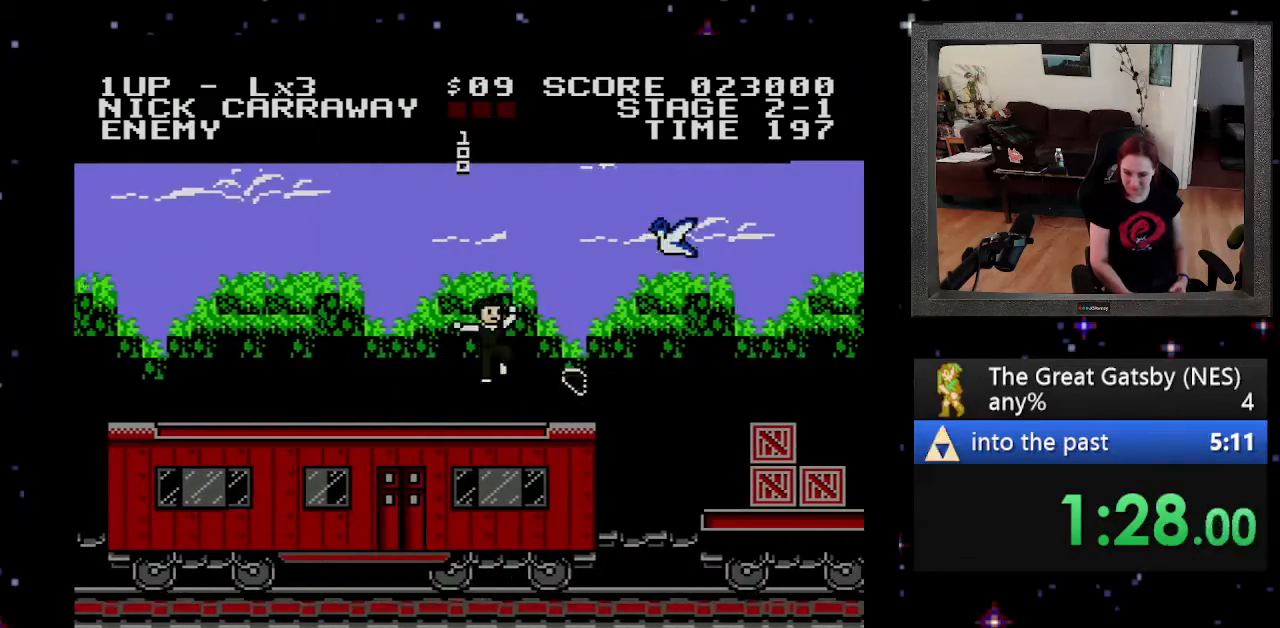
{"buttons": [], "events": [[100, "B", "up"], [167, "A", "down"], [267, "A", "up"], [333, "A", "down"], [433, "A", "up"]]}
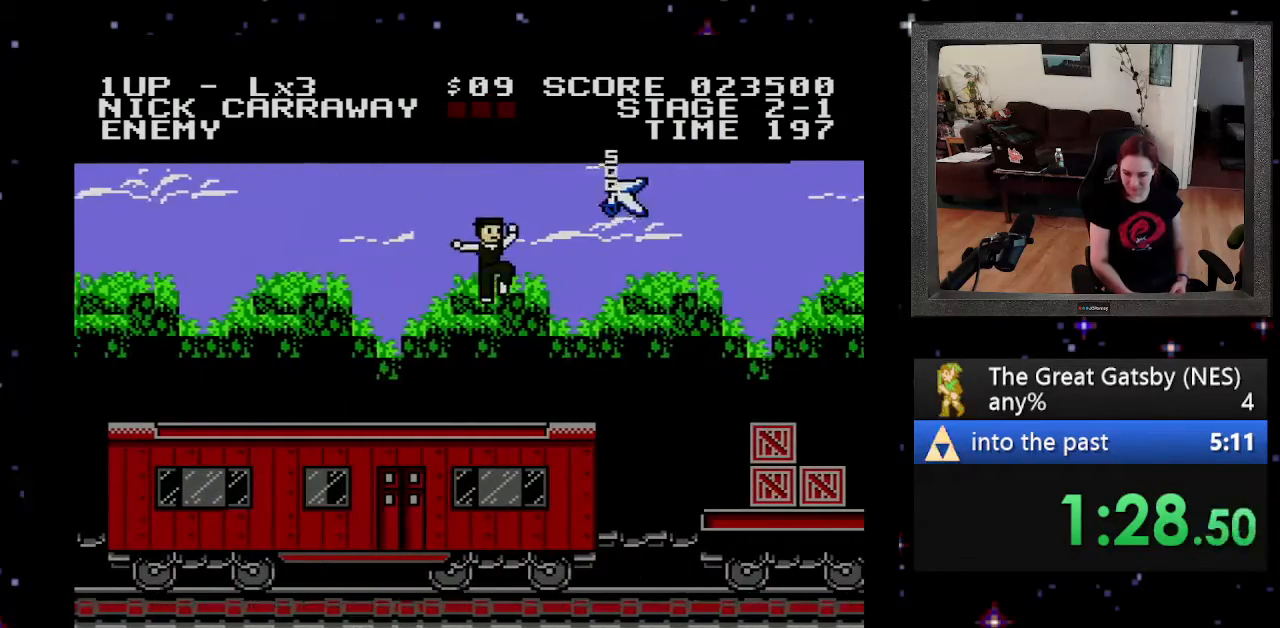
{"buttons": ["B", "DPAD_RIGHT"], "events": [[33, "DPAD_RIGHT", "down"], [267, "B", "down"]]}
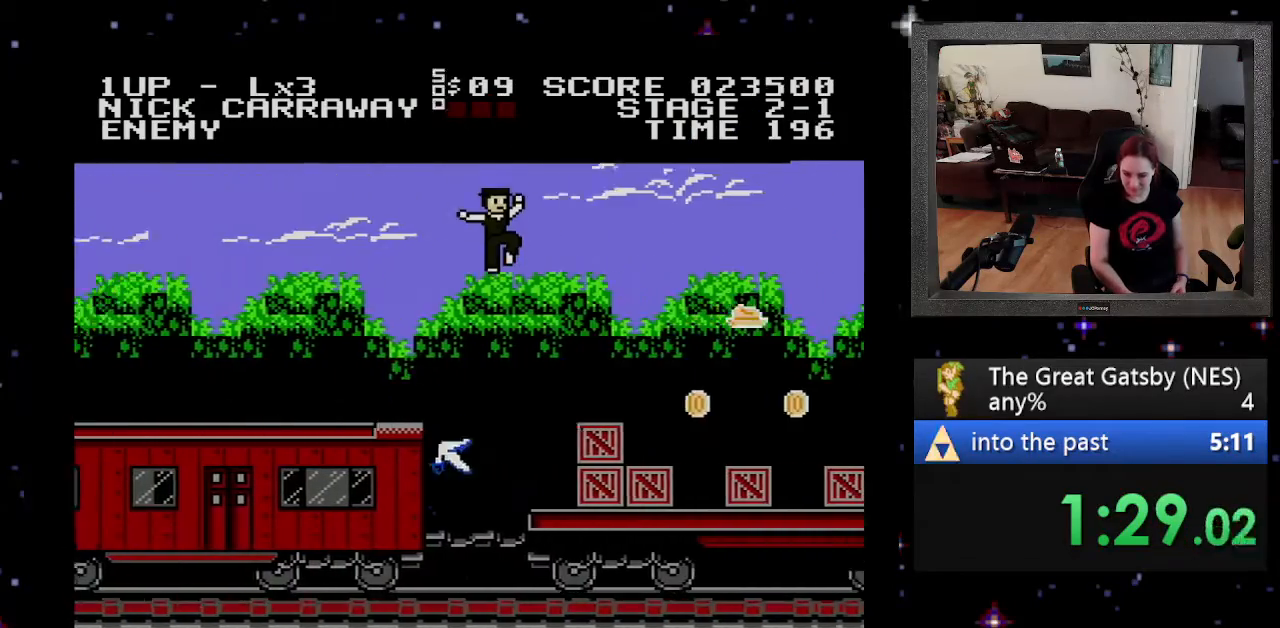
{"buttons": ["A", "DPAD_RIGHT"], "events": [[33, "B", "up"], [467, "A", "down"]]}
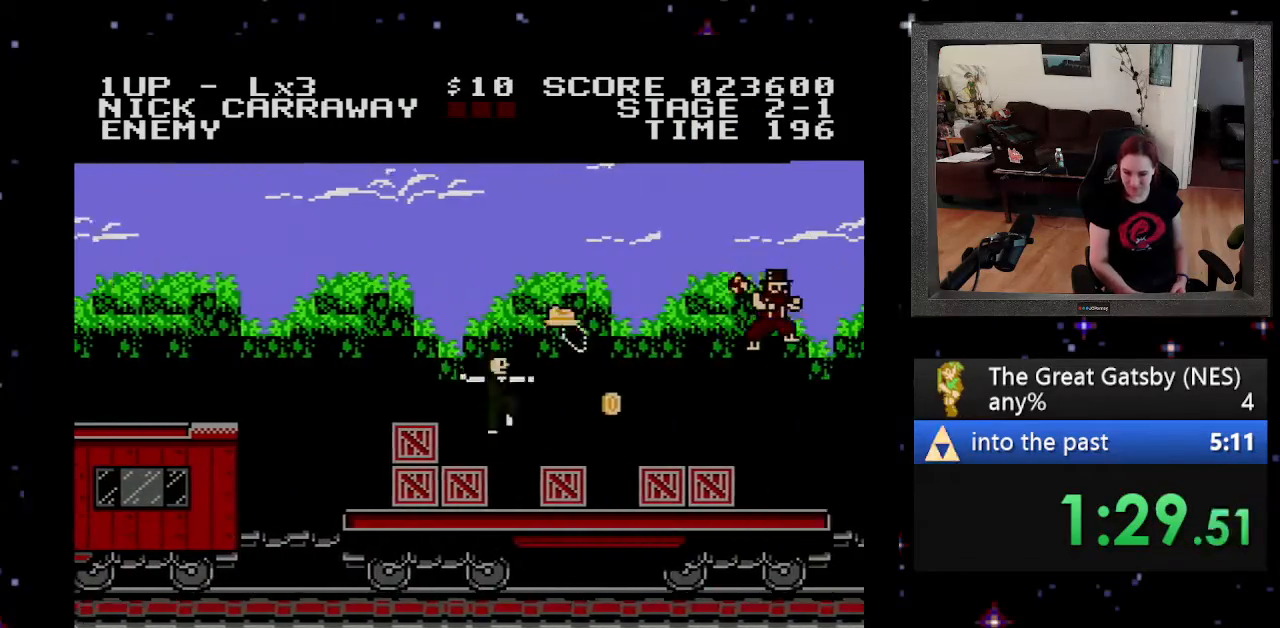
{"buttons": ["B"], "events": [[67, "A", "up"], [100, "A", "down"], [267, "A", "up"], [300, "DPAD_RIGHT", "up"], [400, "B", "down"]]}
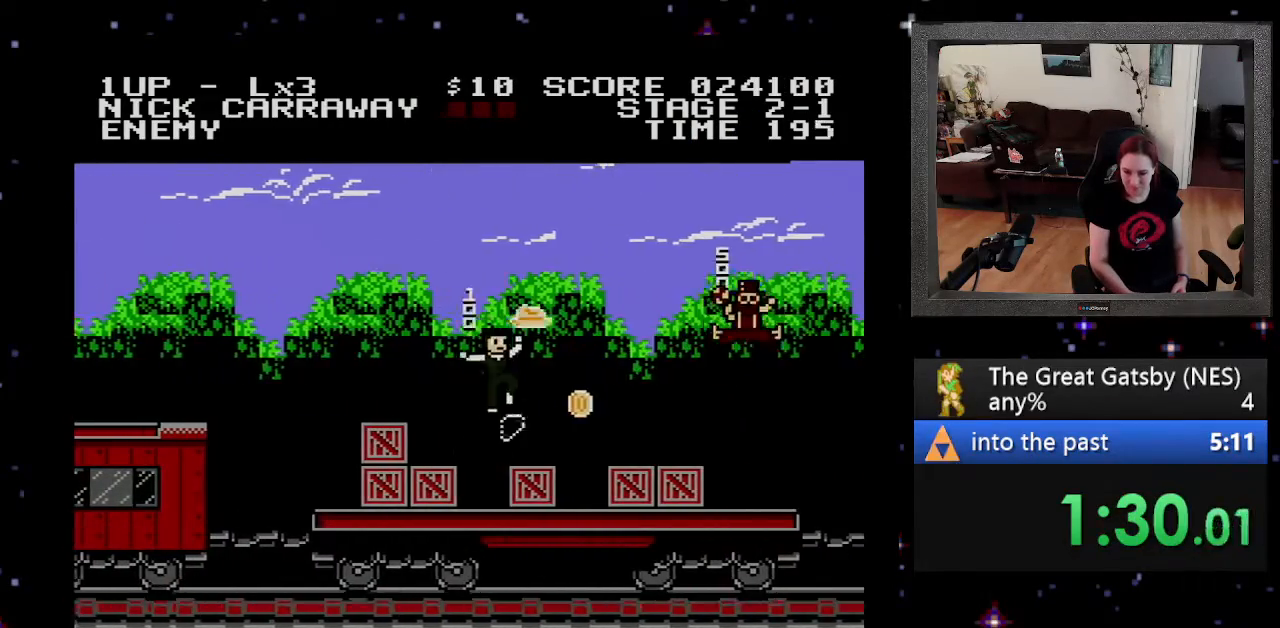
{"buttons": ["DPAD_RIGHT"], "events": [[33, "DPAD_RIGHT", "down"], [133, "B", "up"]]}
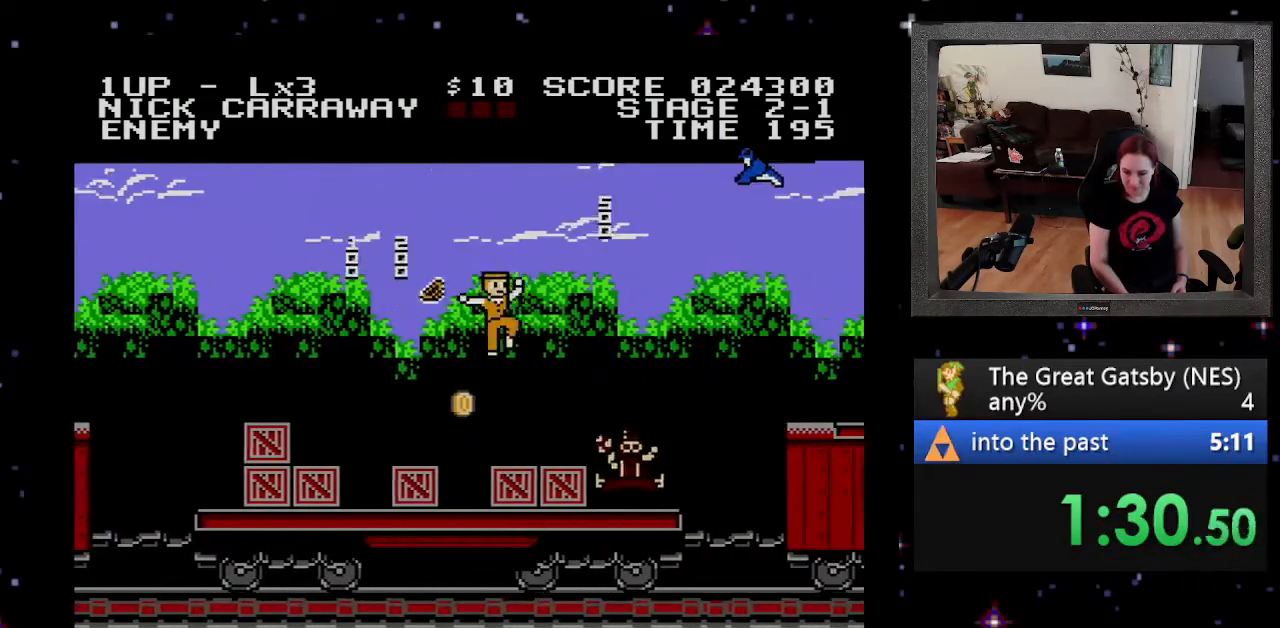
{"buttons": ["B"], "events": [[200, "DPAD_RIGHT", "up"], [433, "B", "down"]]}
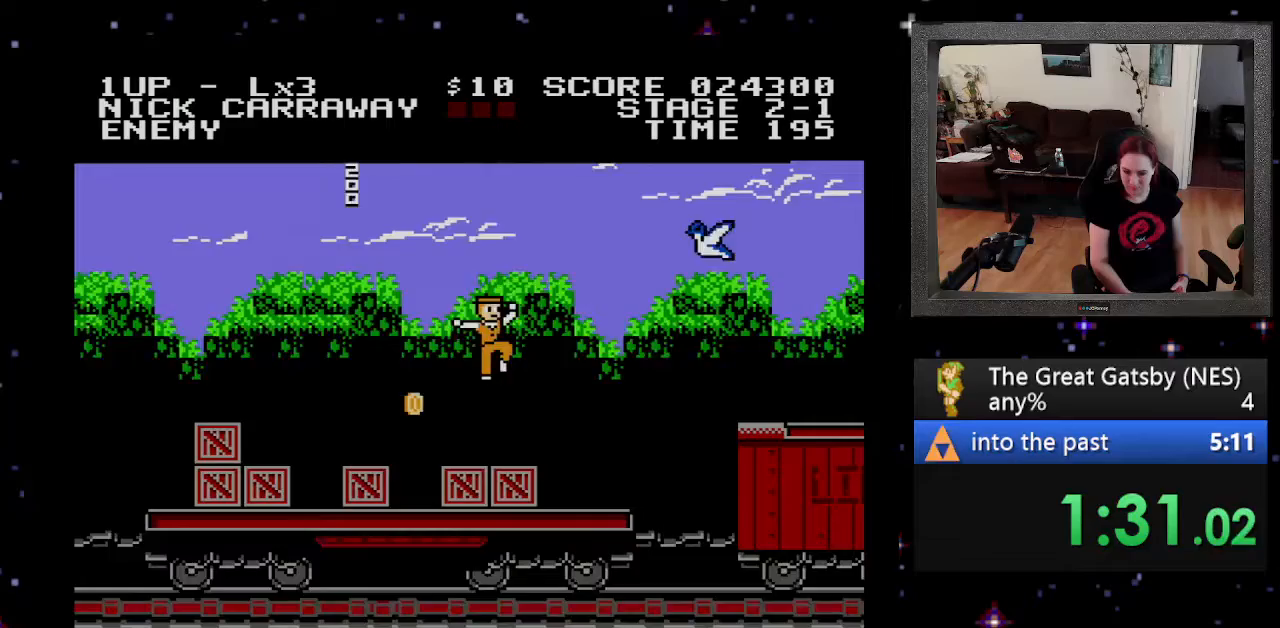
{"buttons": ["DPAD_RIGHT"], "events": [[100, "A", "down"], [133, "B", "up"], [233, "A", "up"], [367, "DPAD_RIGHT", "down"]]}
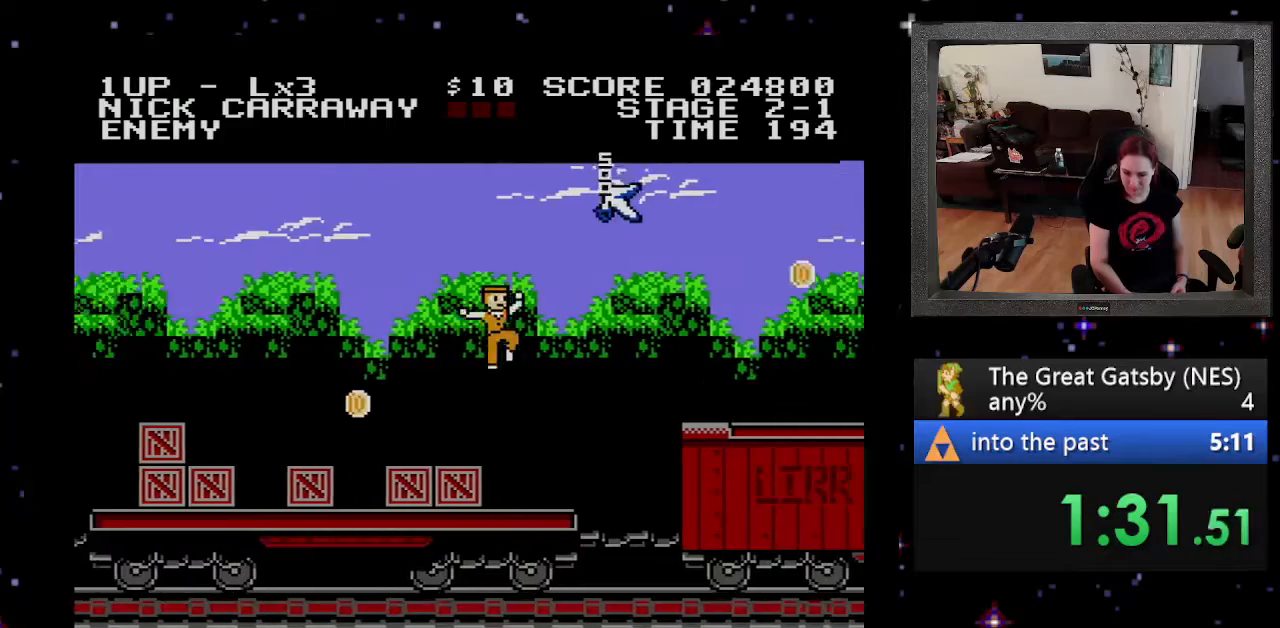
{"buttons": ["B", "DPAD_RIGHT"], "events": [[133, "A", "down"], [133, "DPAD_RIGHT", "up"], [233, "A", "up"], [500, "B", "down"], [500, "DPAD_RIGHT", "down"]]}
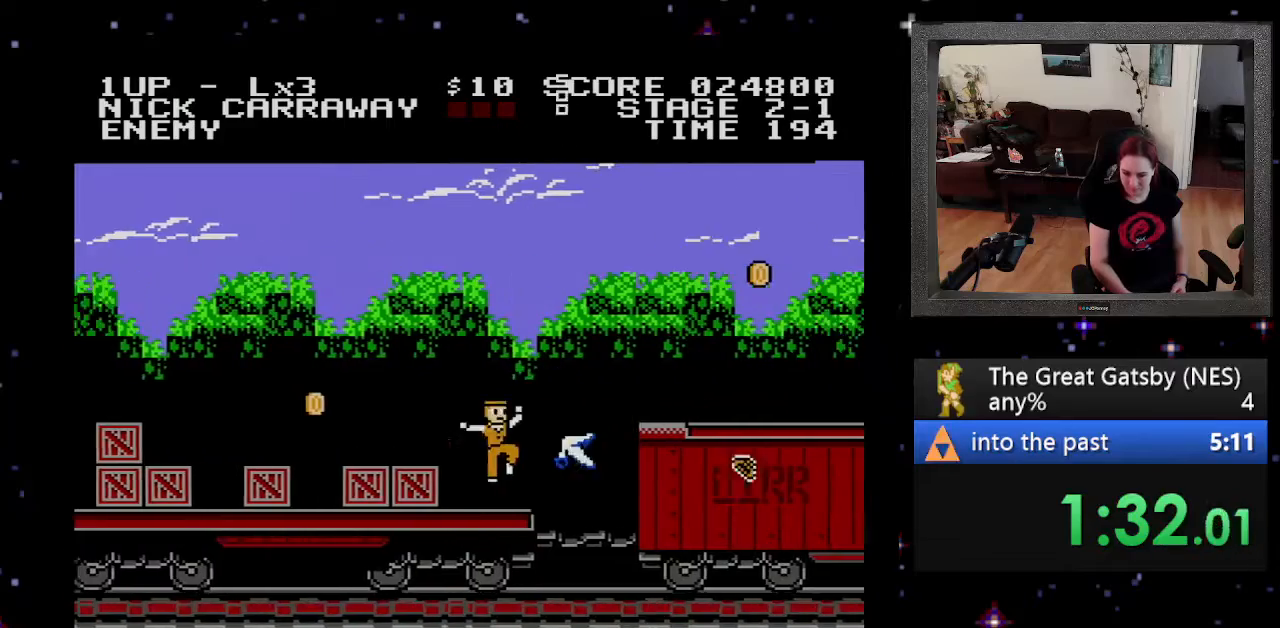
{"buttons": ["DPAD_RIGHT"], "events": [[367, "B", "up"]]}
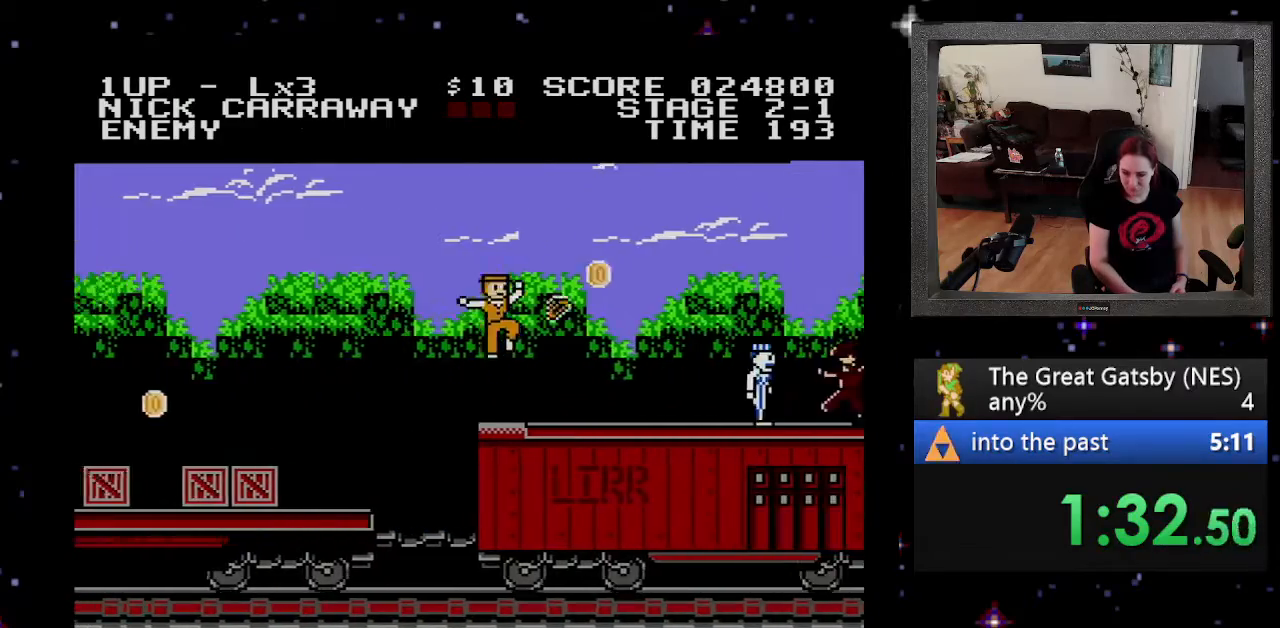
{"buttons": ["A", "DPAD_RIGHT"], "events": [[167, "A", "down"], [233, "A", "up"], [333, "A", "down"], [433, "A", "up"], [500, "A", "down"]]}
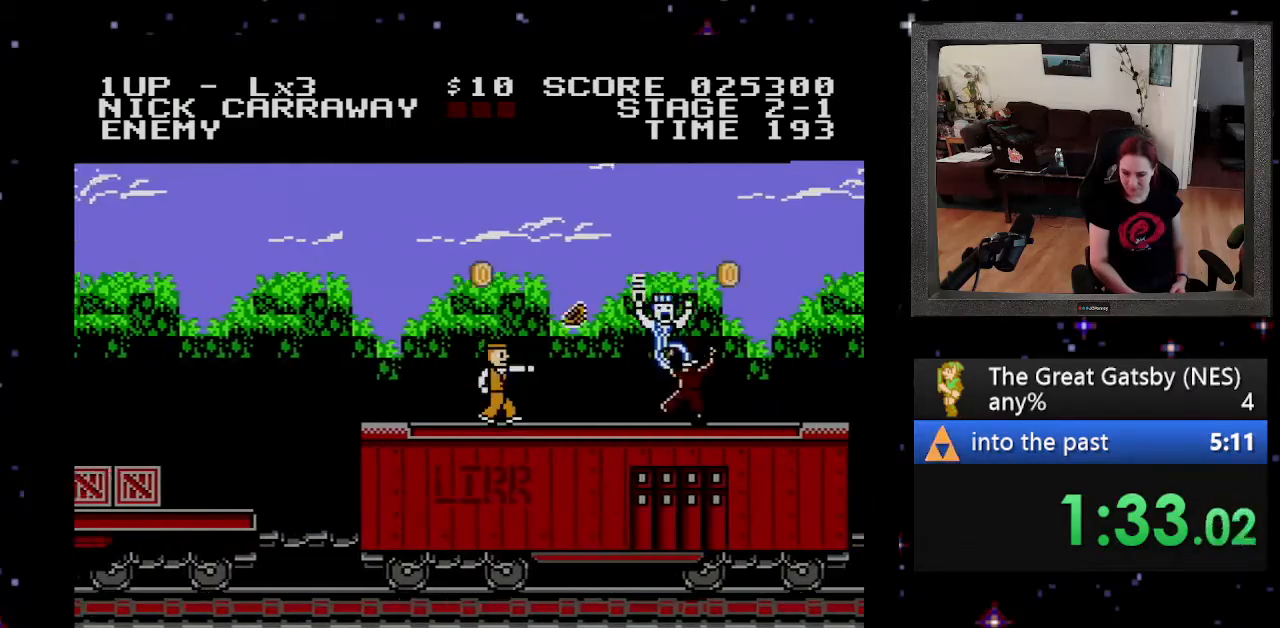
{"buttons": [], "events": [[100, "A", "up"], [133, "A", "down"], [200, "DPAD_RIGHT", "up"], [233, "A", "up"], [300, "A", "down"], [433, "A", "up"]]}
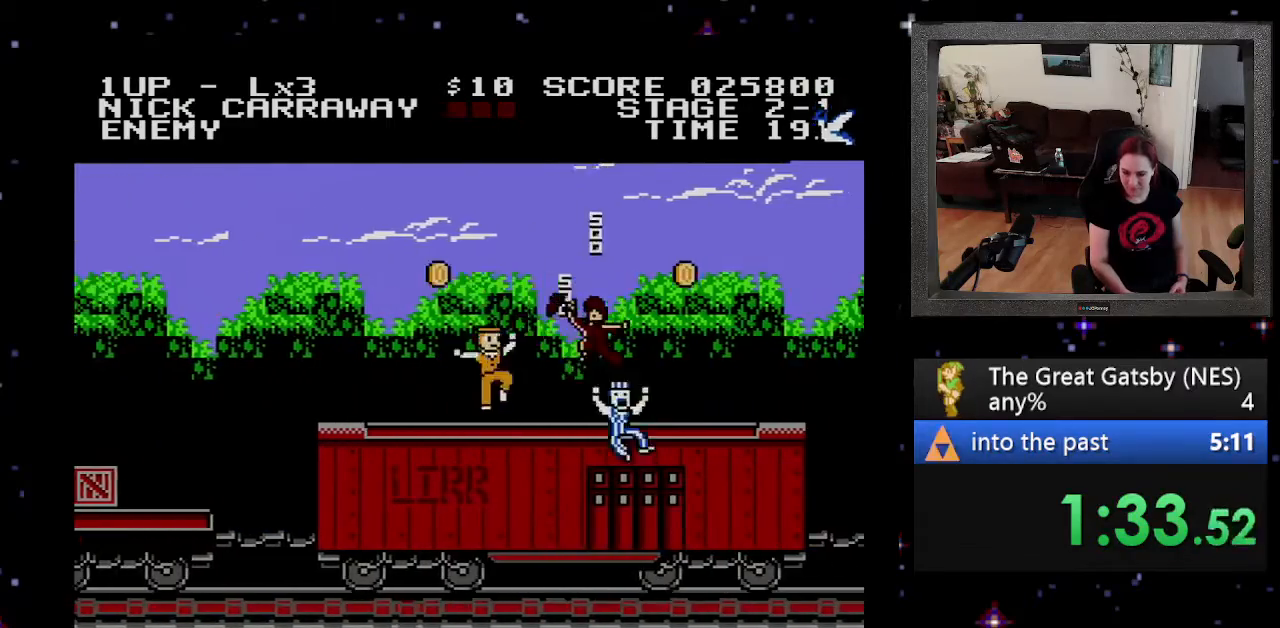
{"buttons": ["A", "DPAD_RIGHT"], "events": [[33, "B", "down"], [33, "DPAD_RIGHT", "down"], [333, "B", "up"], [433, "A", "down"], [433, "B", "down"], [467, "B", "up"]]}
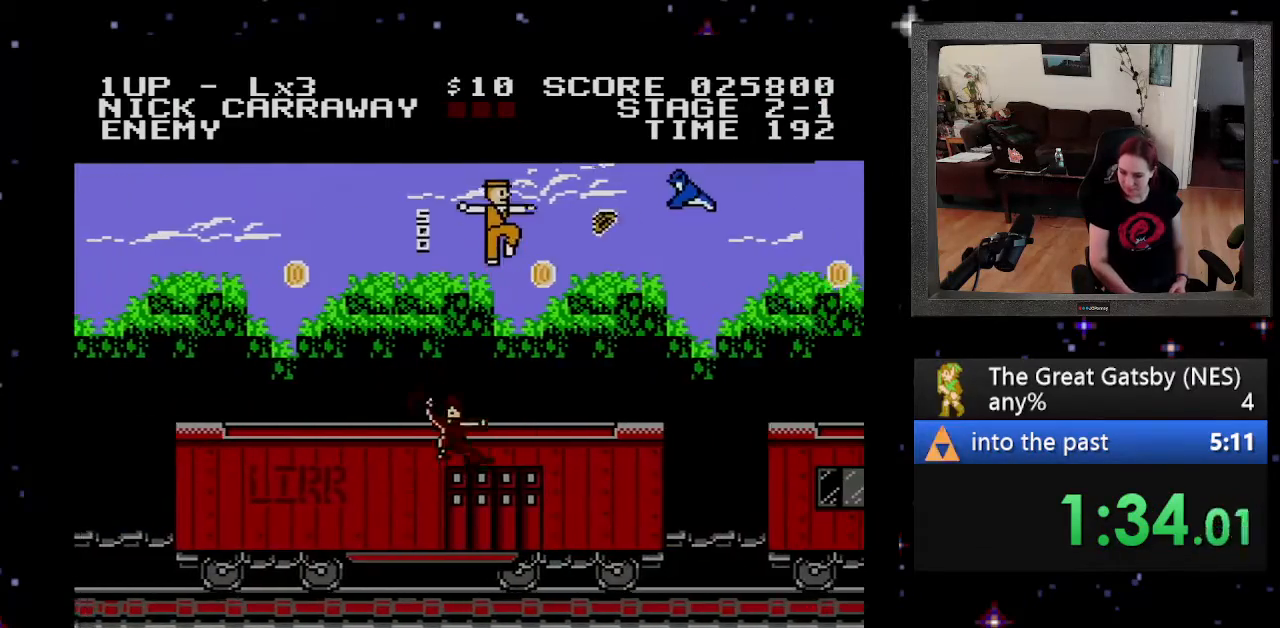
{"buttons": ["DPAD_RIGHT"], "events": [[100, "A", "up"], [200, "DPAD_RIGHT", "up"], [333, "DPAD_RIGHT", "down"]]}
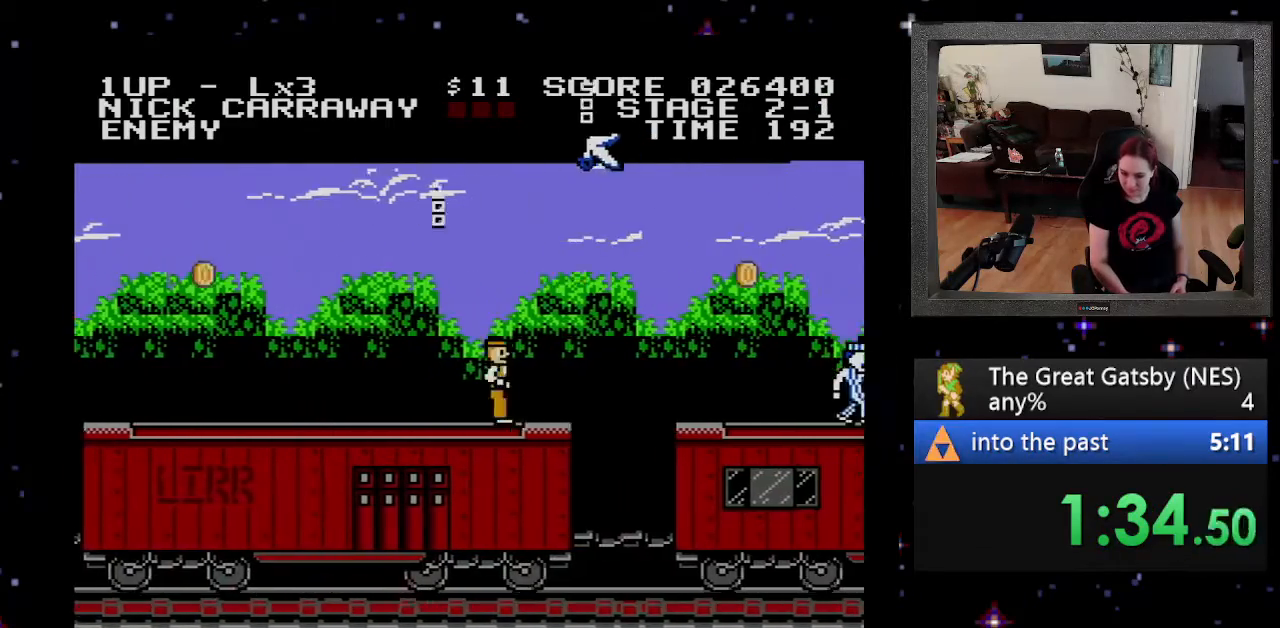
{"buttons": ["DPAD_RIGHT"], "events": [[100, "B", "down"], [367, "B", "up"]]}
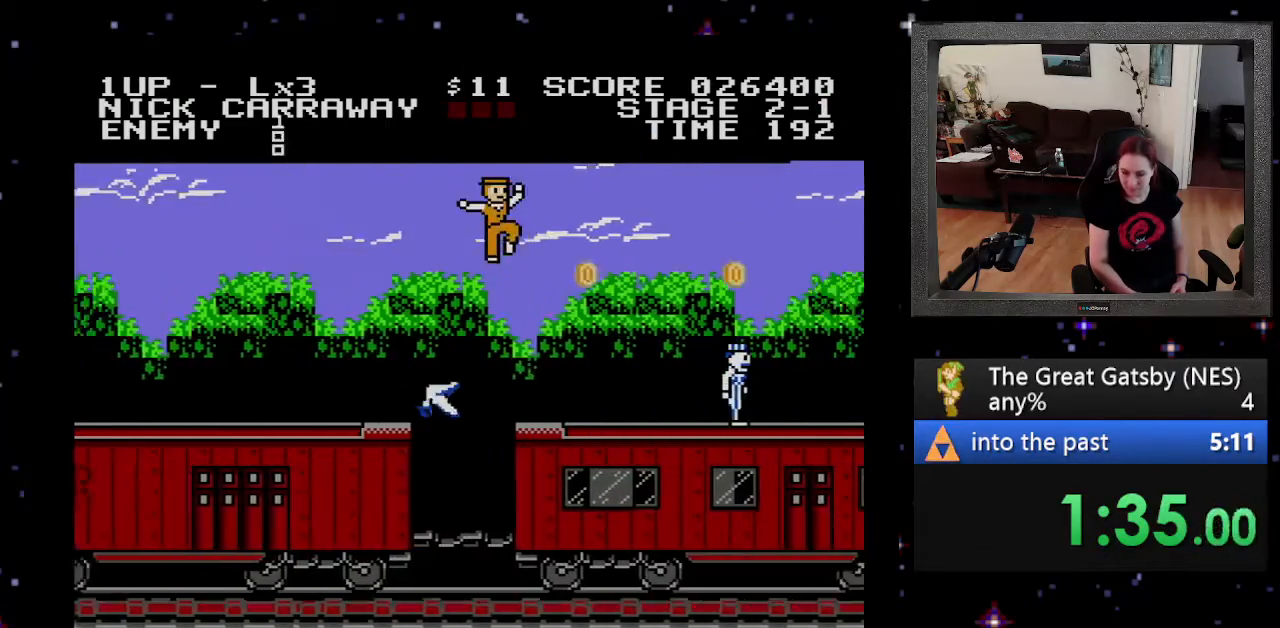
{"buttons": ["DPAD_RIGHT"], "events": [[400, "A", "down"], [500, "A", "up"]]}
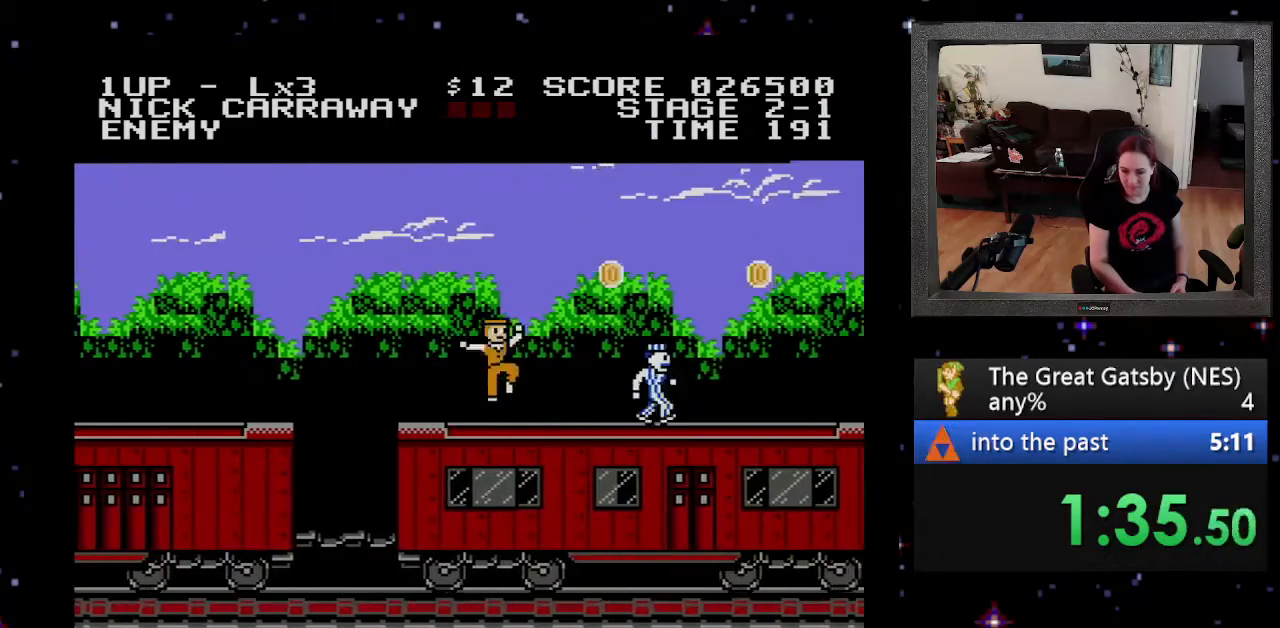
{"buttons": [], "events": [[67, "A", "down"], [133, "A", "up"], [467, "DPAD_RIGHT", "up"]]}
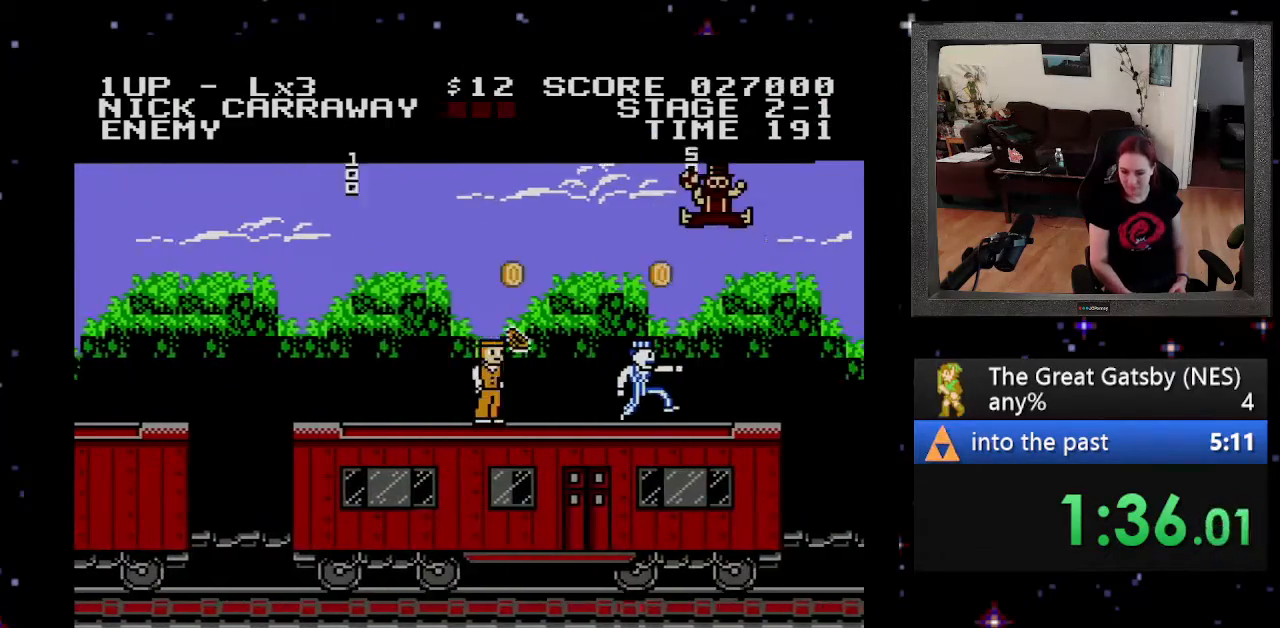
{"buttons": [], "events": [[100, "A", "down"], [233, "DPAD_RIGHT", "down"], [267, "A", "up"], [333, "A", "down"], [433, "A", "up"], [500, "DPAD_RIGHT", "up"]]}
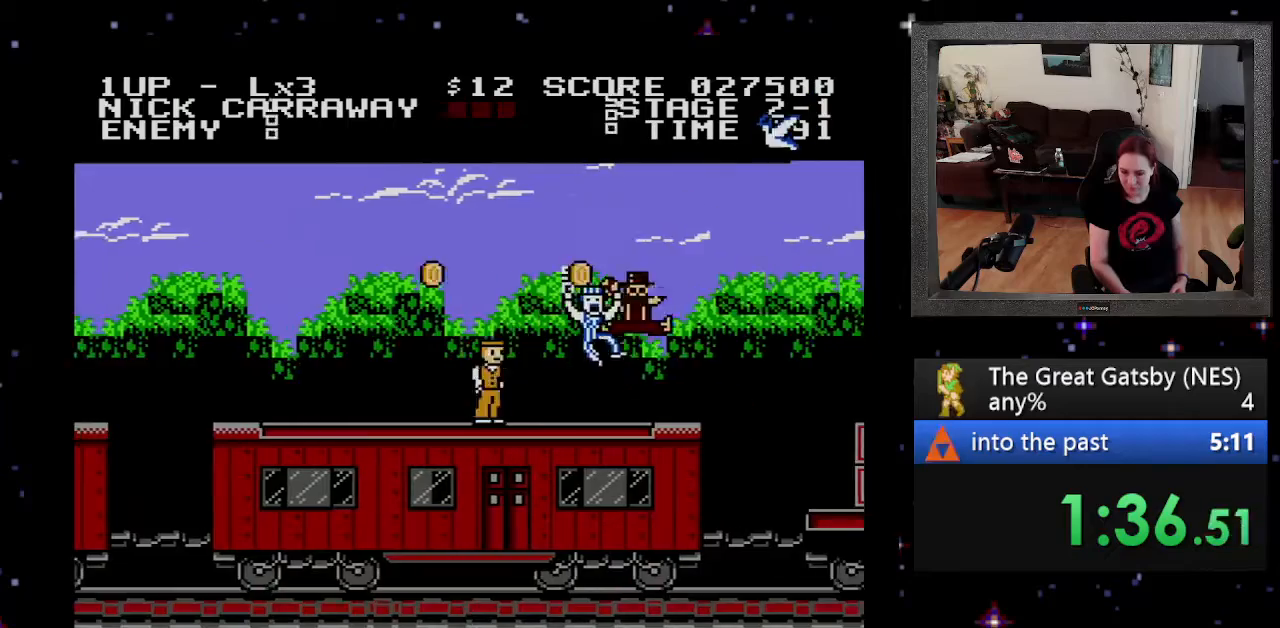
{"buttons": ["A"], "events": [[33, "B", "down"], [133, "DPAD_RIGHT", "down"], [433, "A", "down"], [433, "B", "up"], [433, "DPAD_RIGHT", "up"]]}
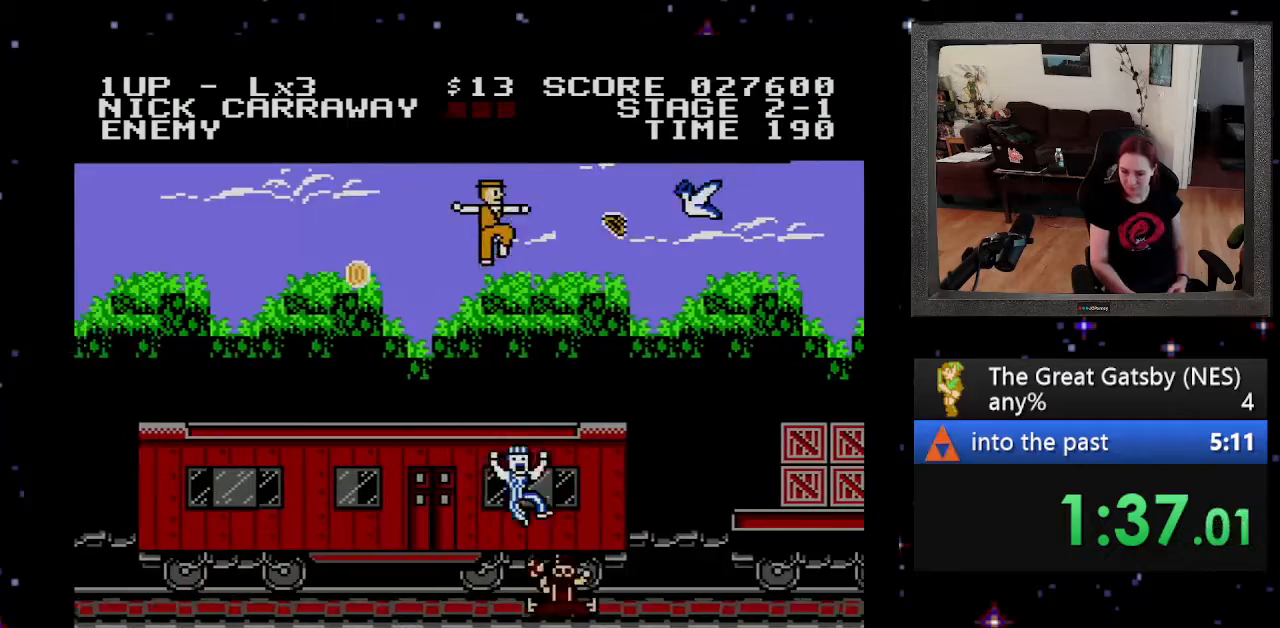
{"buttons": ["DPAD_RIGHT"], "events": [[33, "A", "up"], [100, "DPAD_RIGHT", "down"], [267, "DPAD_RIGHT", "up"], [400, "DPAD_RIGHT", "down"]]}
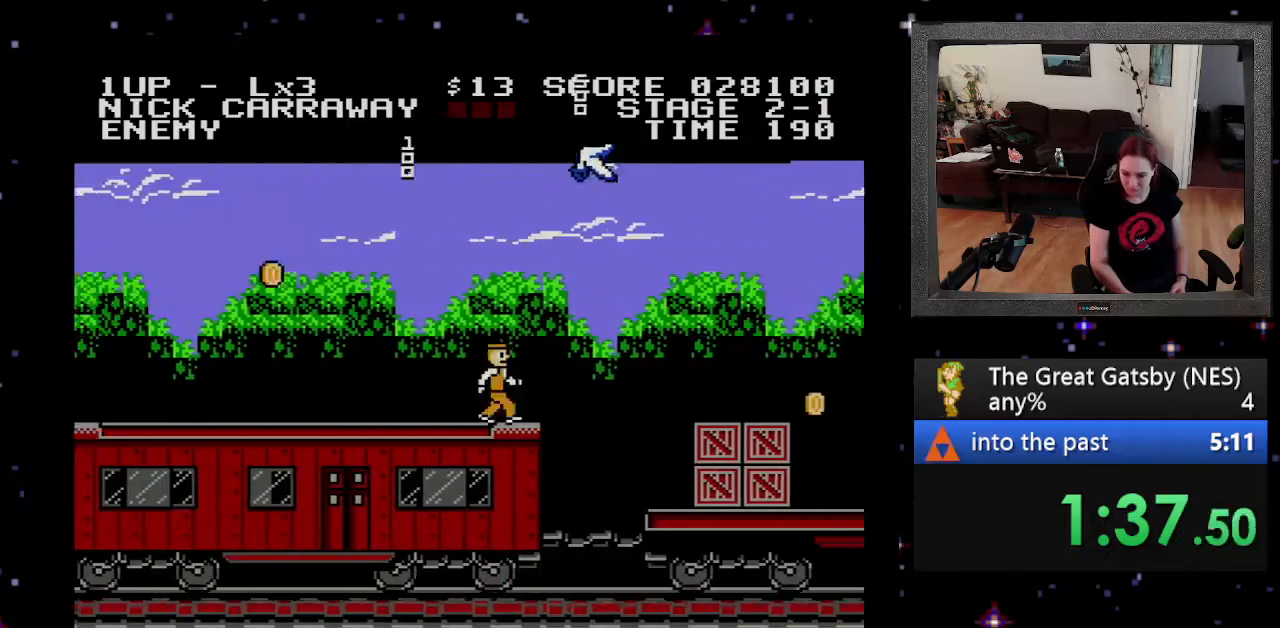
{"buttons": ["DPAD_RIGHT"], "events": [[67, "B", "down"], [400, "B", "up"]]}
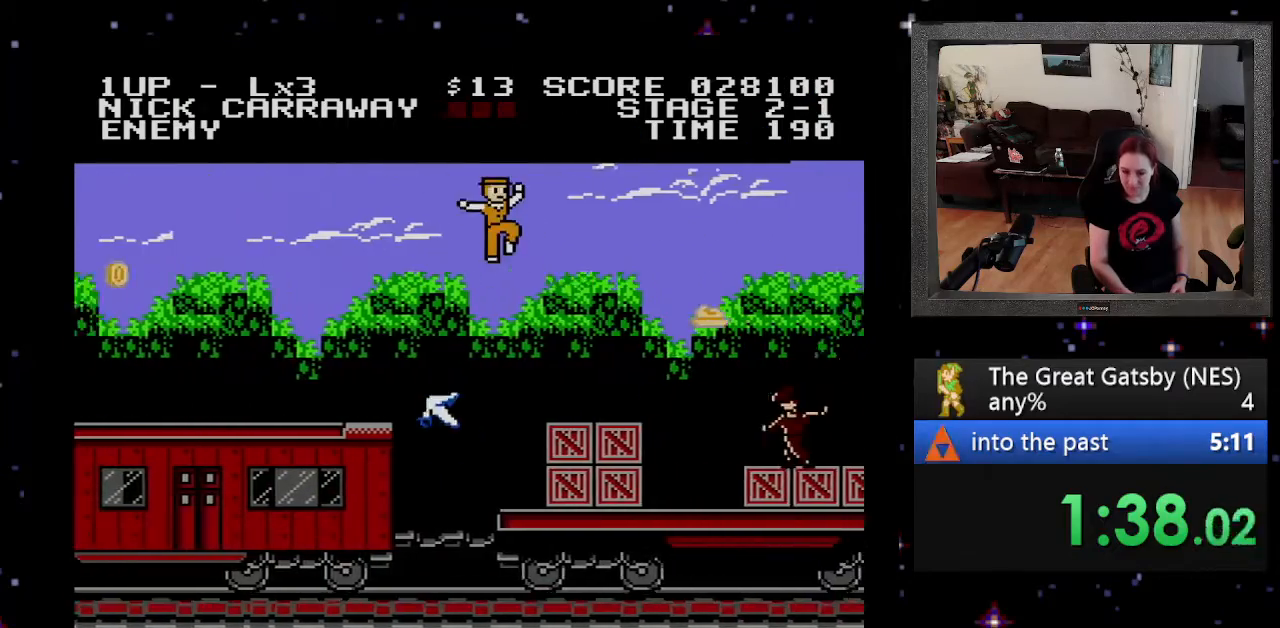
{"buttons": ["A"], "events": [[467, "A", "down"], [467, "DPAD_RIGHT", "up"]]}
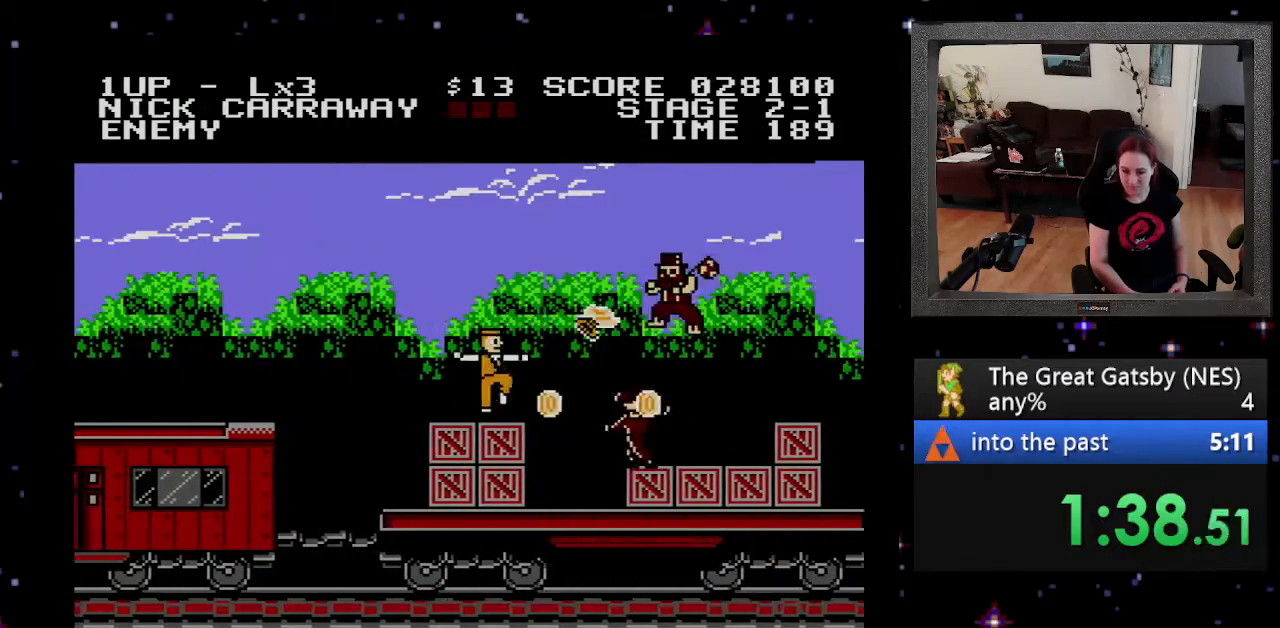
{"buttons": ["A", "DPAD_RIGHT"], "events": [[100, "A", "up"], [133, "DPAD_RIGHT", "down"], [167, "A", "down"], [300, "A", "up"], [300, "DPAD_RIGHT", "up"], [333, "A", "down"], [467, "A", "up"], [500, "A", "down"], [500, "DPAD_RIGHT", "down"]]}
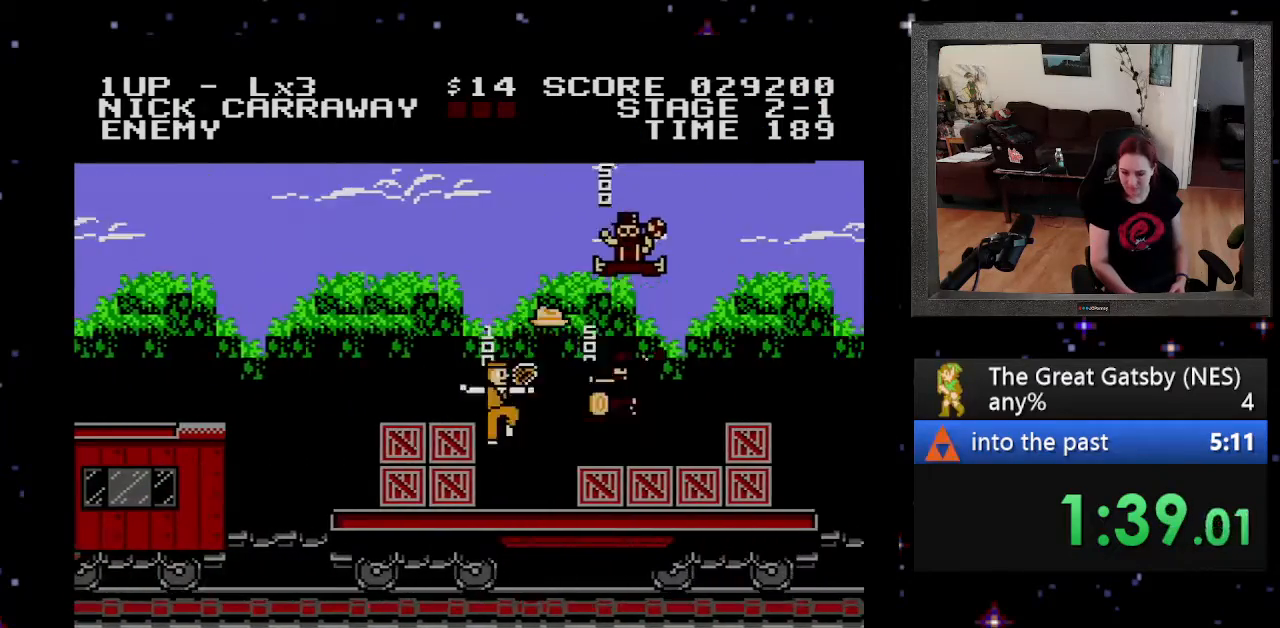
{"buttons": ["B", "DPAD_RIGHT"], "events": [[67, "A", "up"], [133, "DPAD_RIGHT", "up"], [300, "B", "down"], [433, "DPAD_RIGHT", "down"]]}
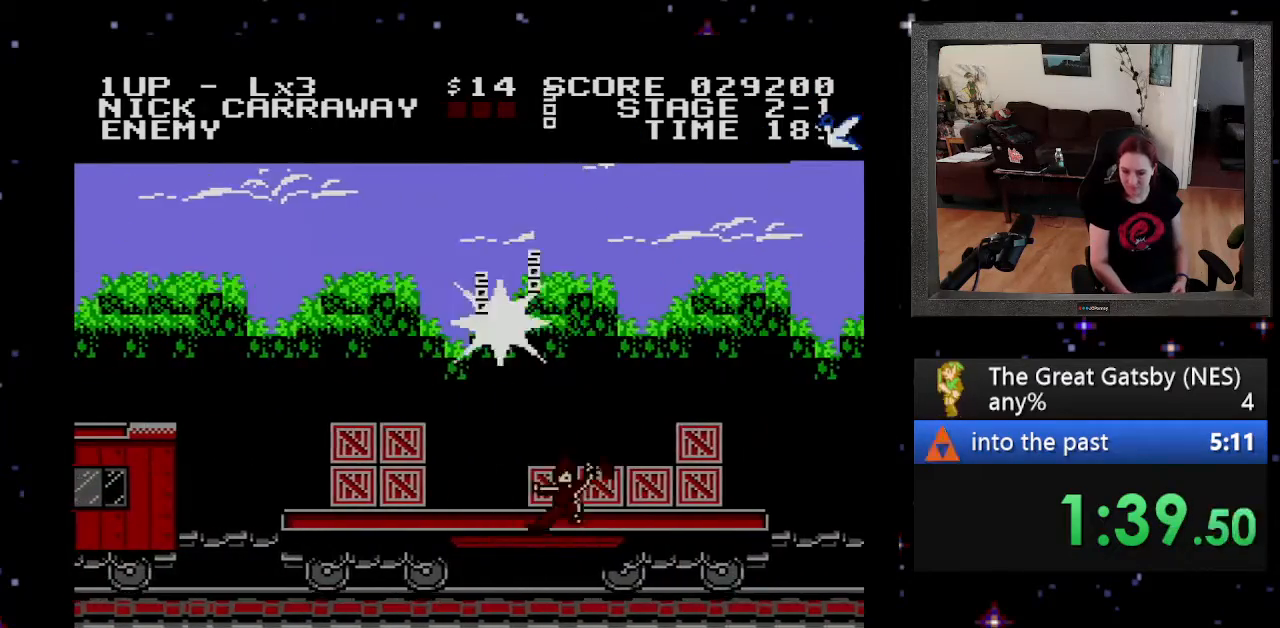
{"buttons": ["DPAD_RIGHT"], "events": [[100, "B", "up"], [333, "A", "down"], [467, "A", "up"]]}
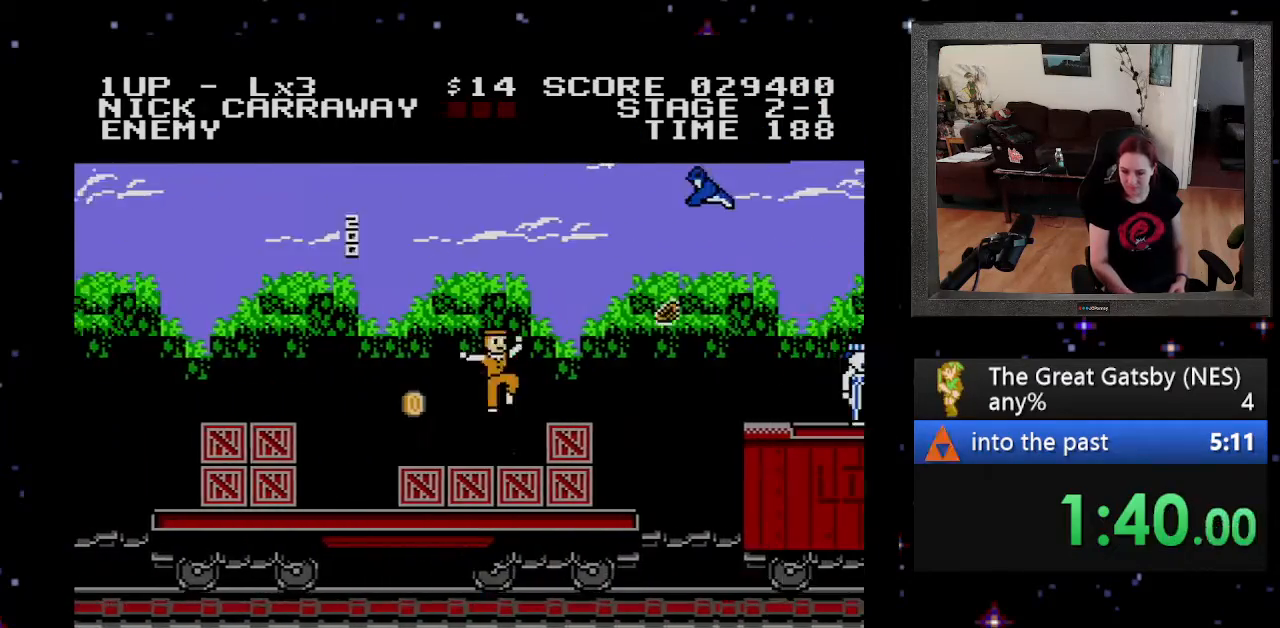
{"buttons": [], "events": [[100, "DPAD_RIGHT", "up"], [267, "B", "down"], [333, "DPAD_RIGHT", "down"], [467, "B", "up"], [467, "DPAD_RIGHT", "up"]]}
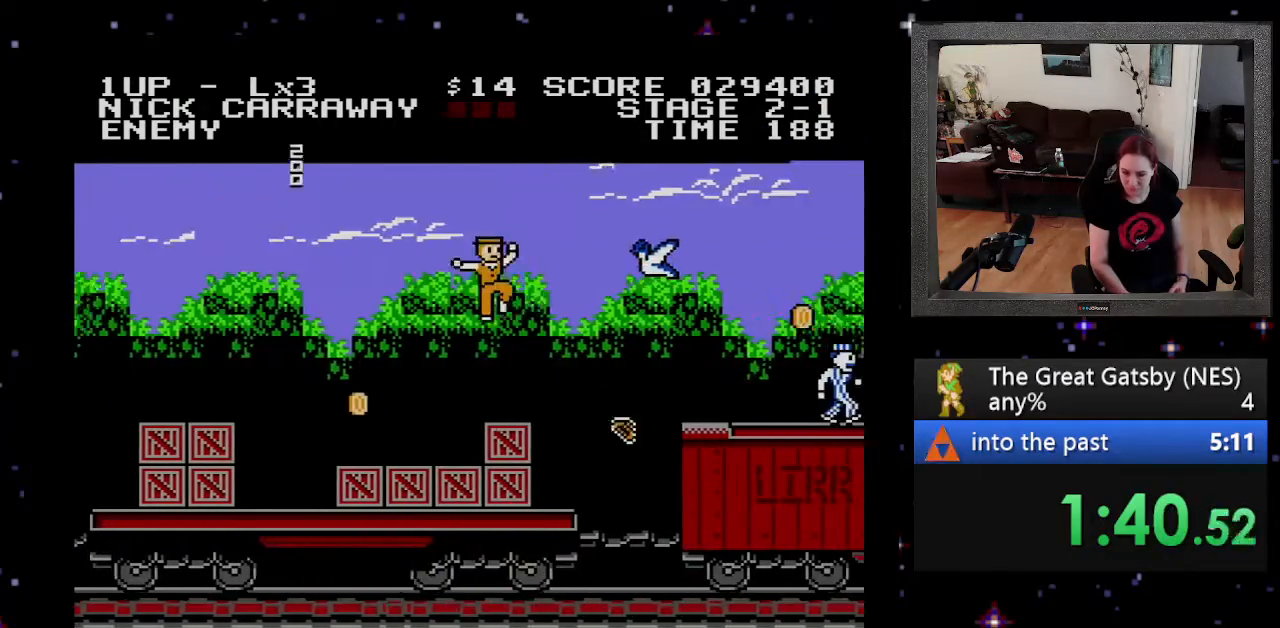
{"buttons": [], "events": [[100, "A", "down"], [200, "A", "up"], [300, "A", "down"], [400, "A", "up"]]}
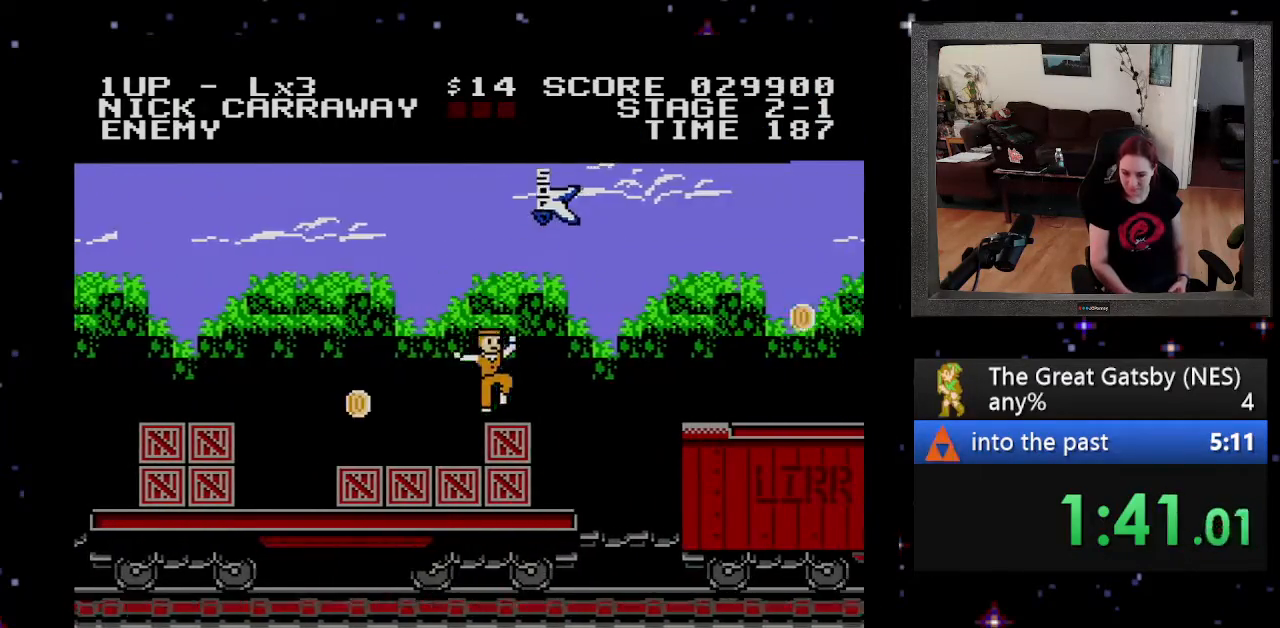
{"buttons": ["B", "DPAD_RIGHT"], "events": [[133, "DPAD_RIGHT", "down"], [167, "B", "down"]]}
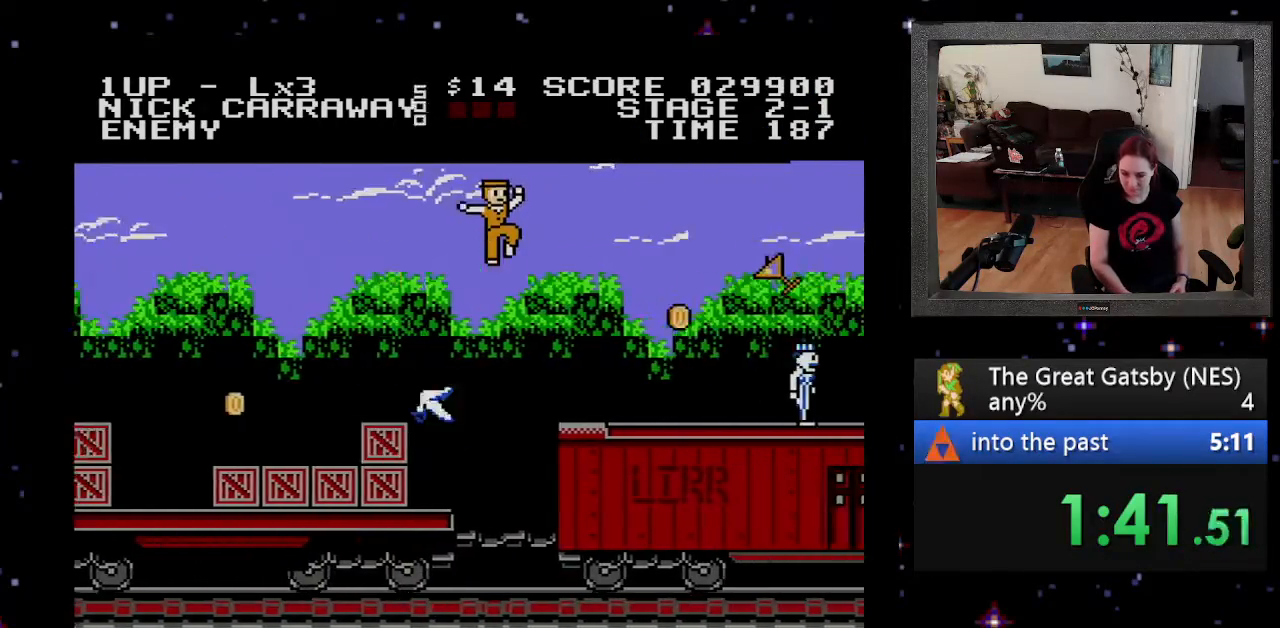
{"buttons": ["DPAD_RIGHT"], "events": [[33, "B", "up"], [367, "A", "down"], [467, "A", "up"]]}